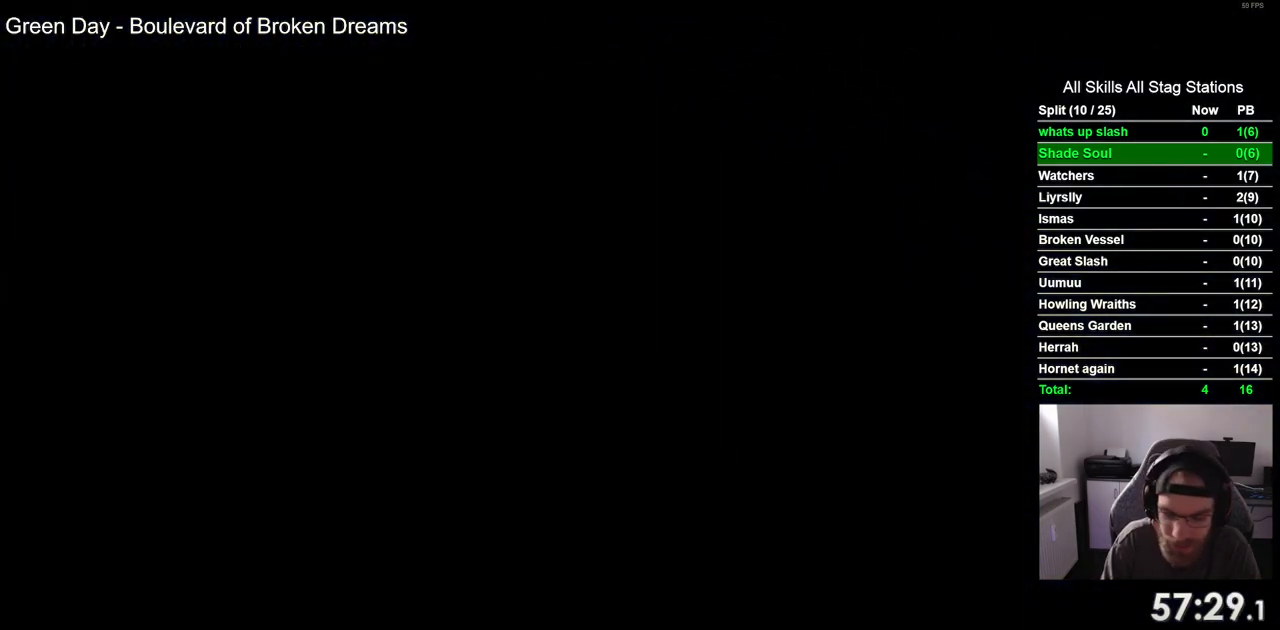
Gameplay with a controller (PlayStation layout); each line is a JSON object with the inputs held at the frame after it. "events" lists button and stick changes between this image and that frame as [ms after this image, input, new state], when the widget could be followed in between. Not read: L3 R3.
{"buttons": ["DPAD_LEFT"], "left_stick": "center", "right_stick": "center", "events": []}
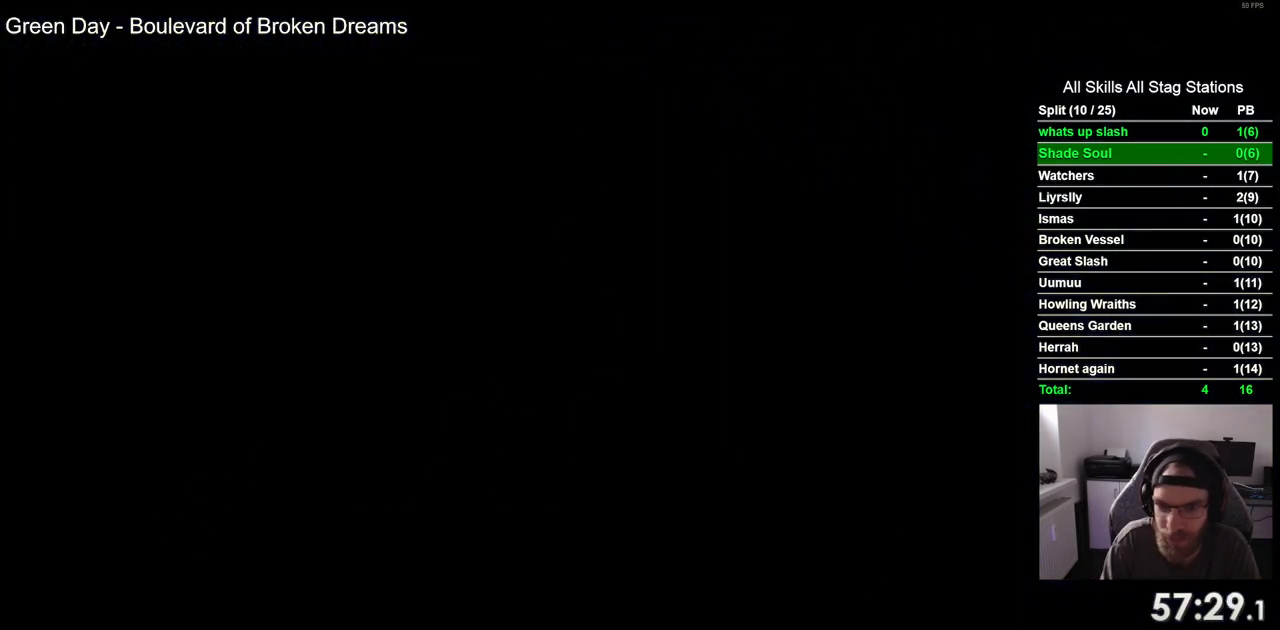
{"buttons": ["DPAD_LEFT"], "left_stick": "center", "right_stick": "center", "events": []}
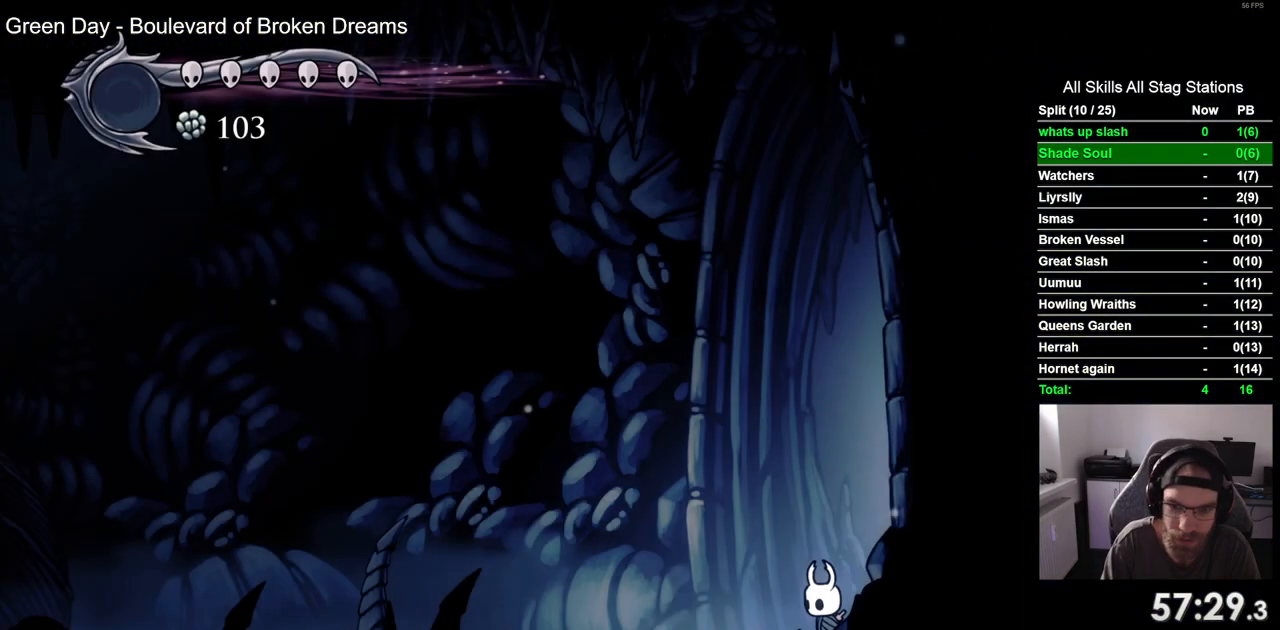
{"buttons": ["L2", "DPAD_LEFT"], "left_stick": "center", "right_stick": "center", "events": [[167, "L2", "down"]]}
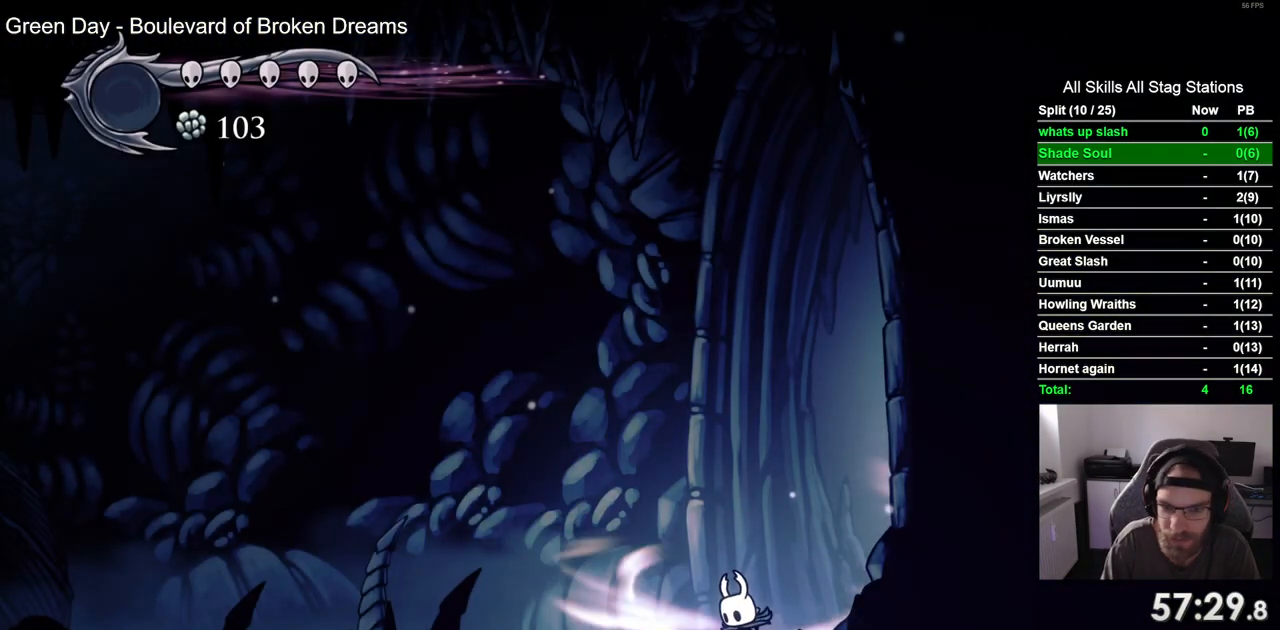
{"buttons": ["L2", "DPAD_LEFT"], "left_stick": "center", "right_stick": "center", "events": []}
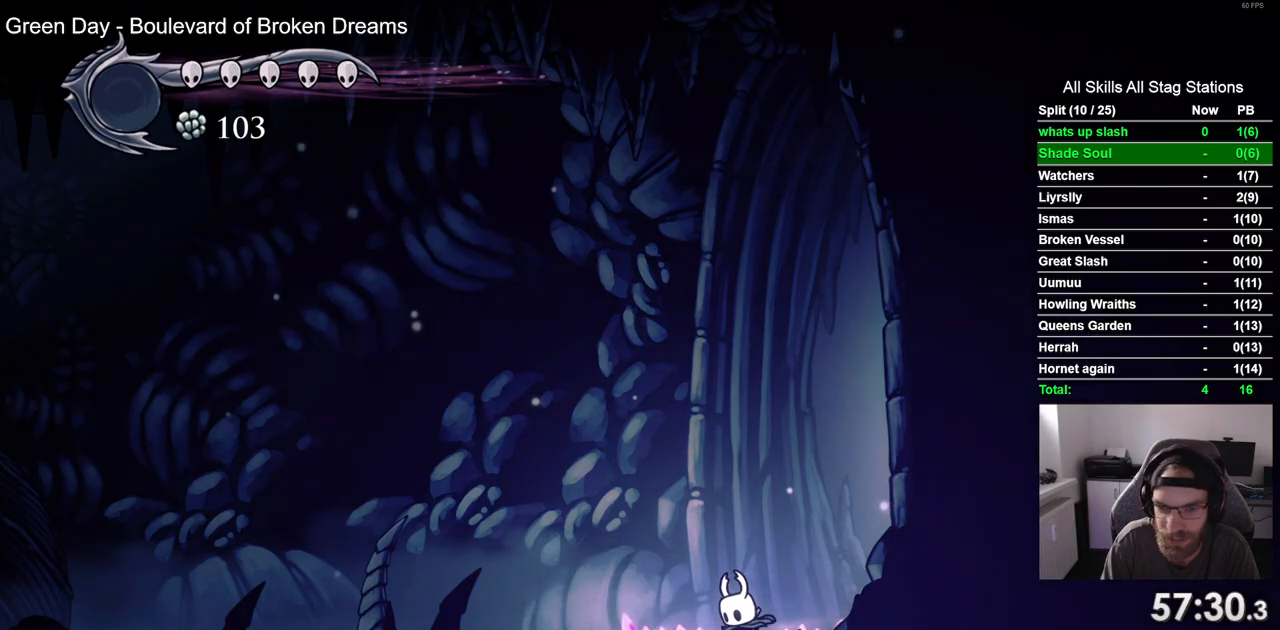
{"buttons": ["DPAD_LEFT"], "left_stick": "center", "right_stick": "center", "events": [[233, "L2", "up"]]}
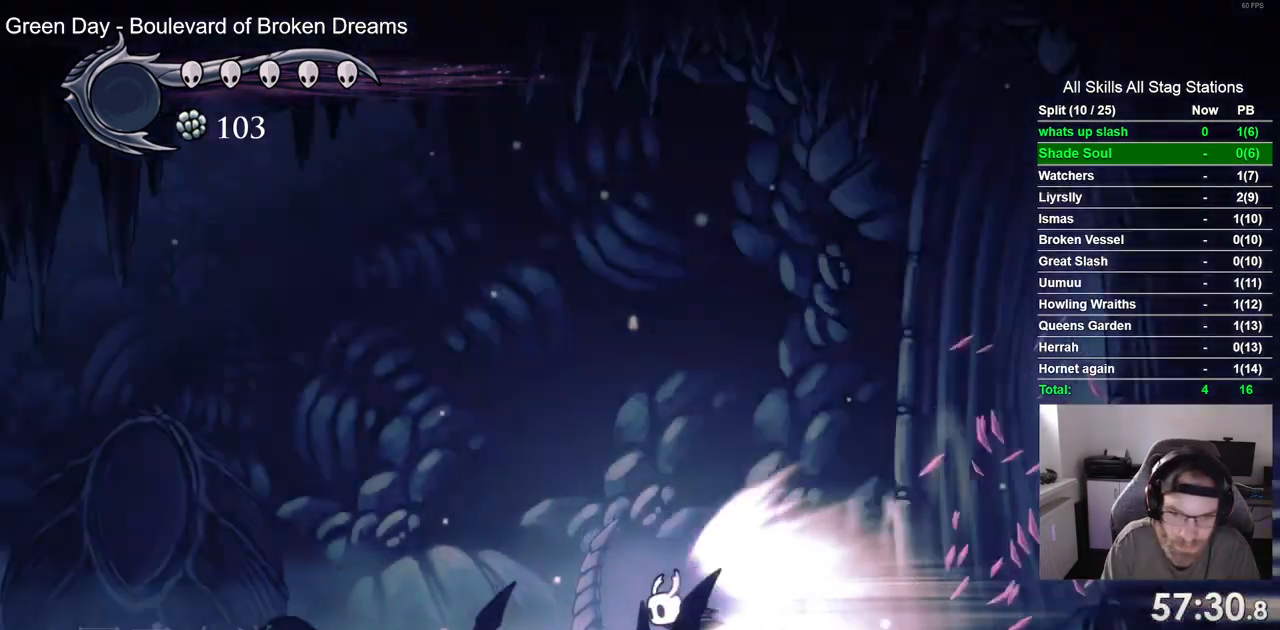
{"buttons": ["DPAD_LEFT"], "left_stick": "center", "right_stick": "center", "events": []}
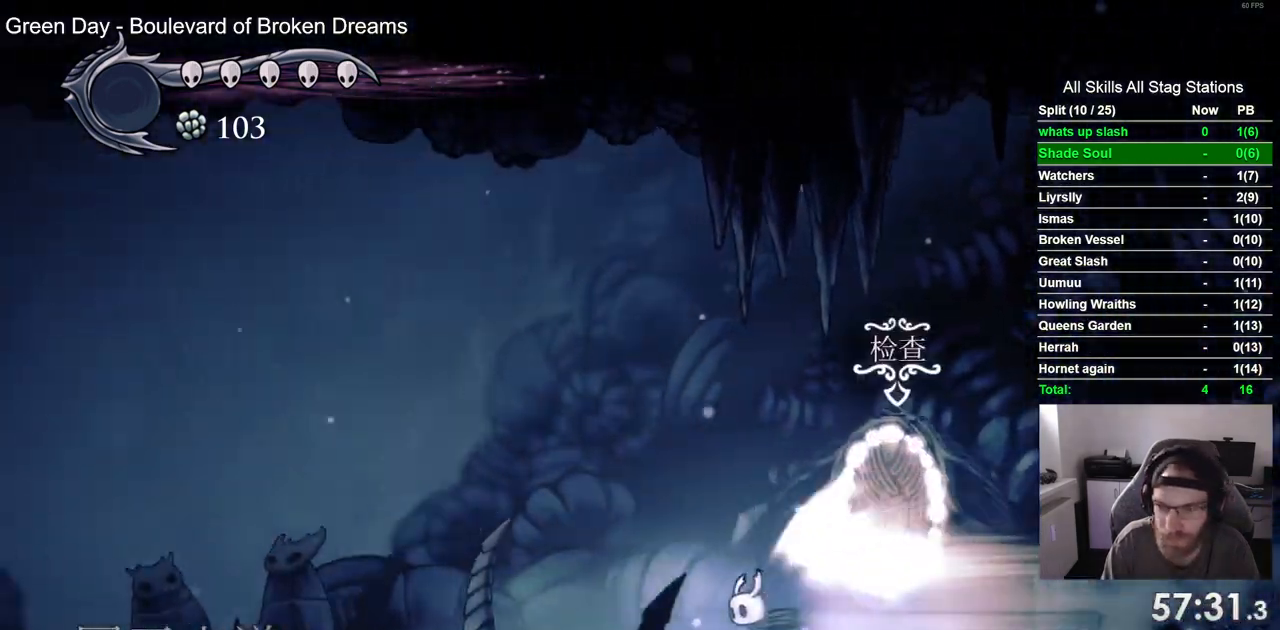
{"buttons": ["CROSS", "DPAD_LEFT"], "left_stick": "center", "right_stick": "center", "events": [[500, "CROSS", "down"]]}
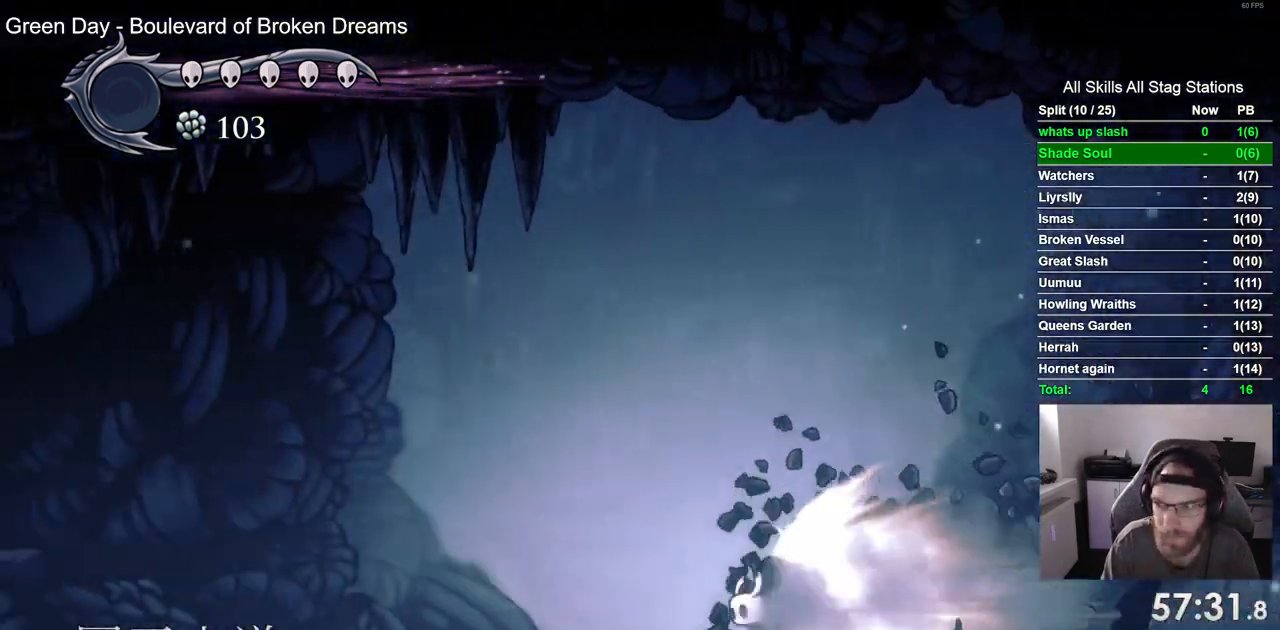
{"buttons": ["CROSS", "DPAD_LEFT"], "left_stick": "center", "right_stick": "center", "events": []}